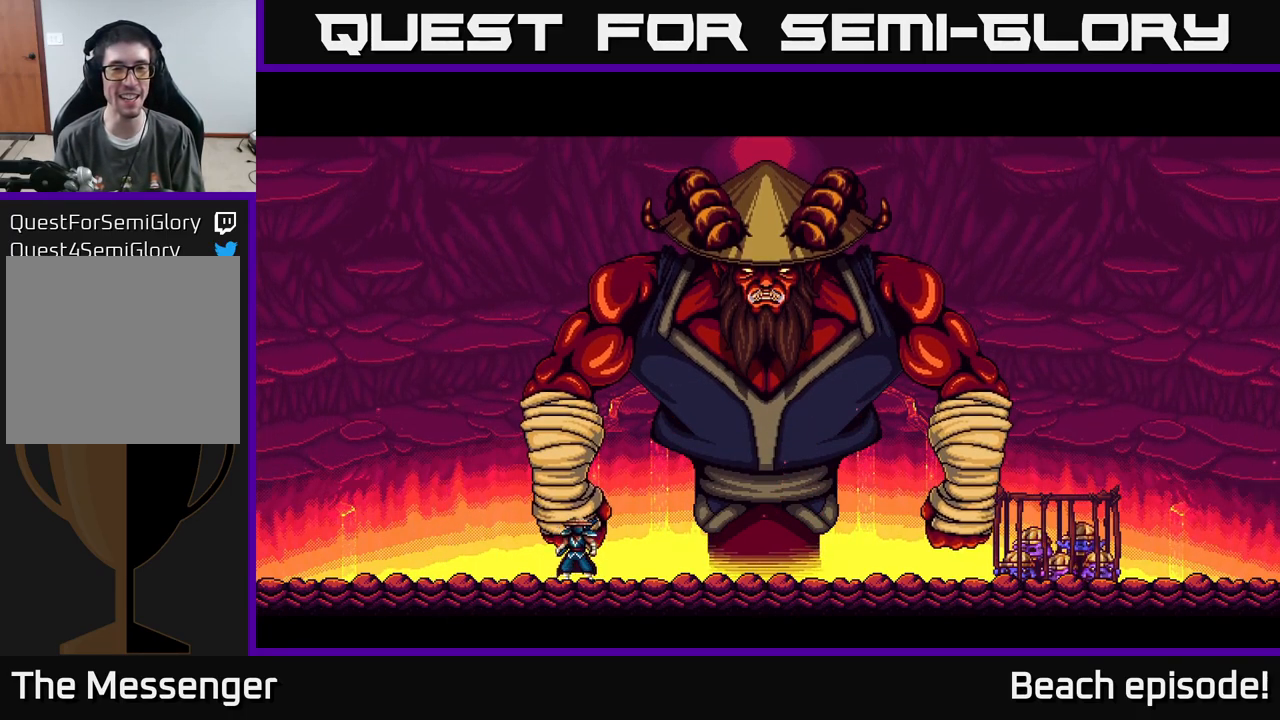
Gameplay with a controller (Xbox layout); each line is a JSON object with the inputs held at the frame after it. "events" lists button and stick changes between this image and that frame as [ms after this image, input, new state], when the widget could be followed in between. Not read: right_stick.
{"buttons": [], "left_stick": "center", "events": []}
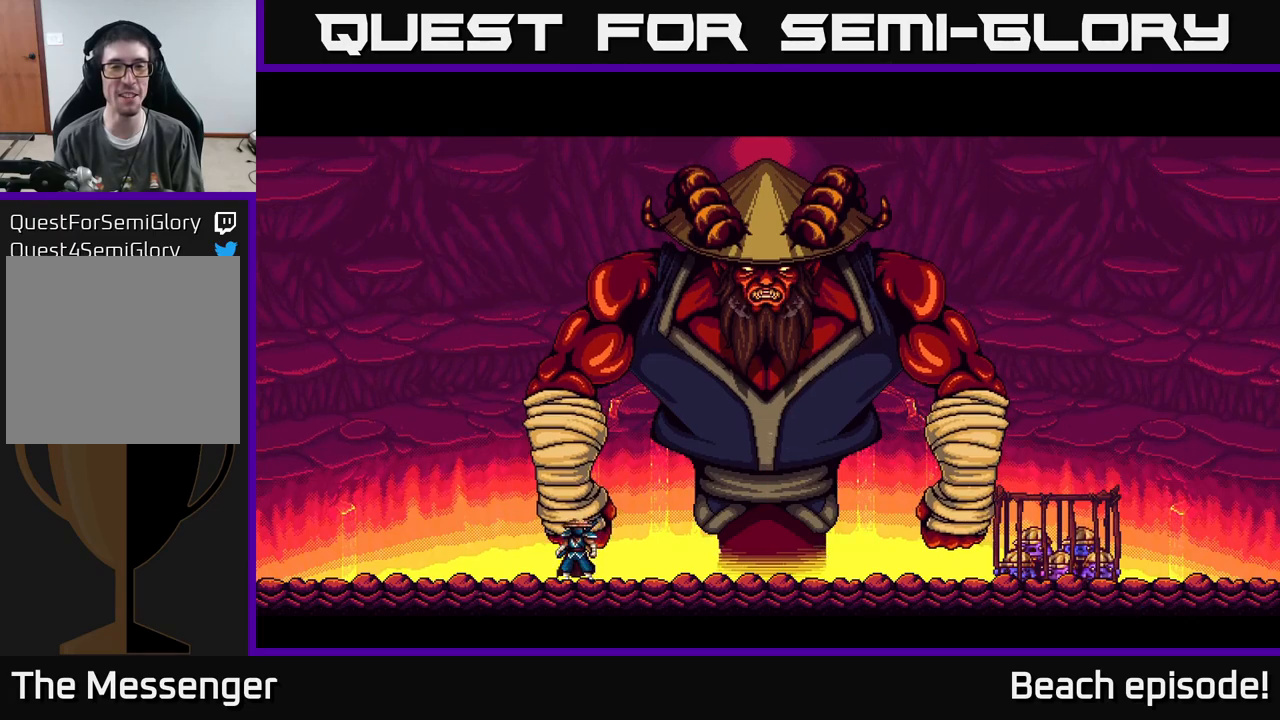
{"buttons": [], "left_stick": "center", "events": []}
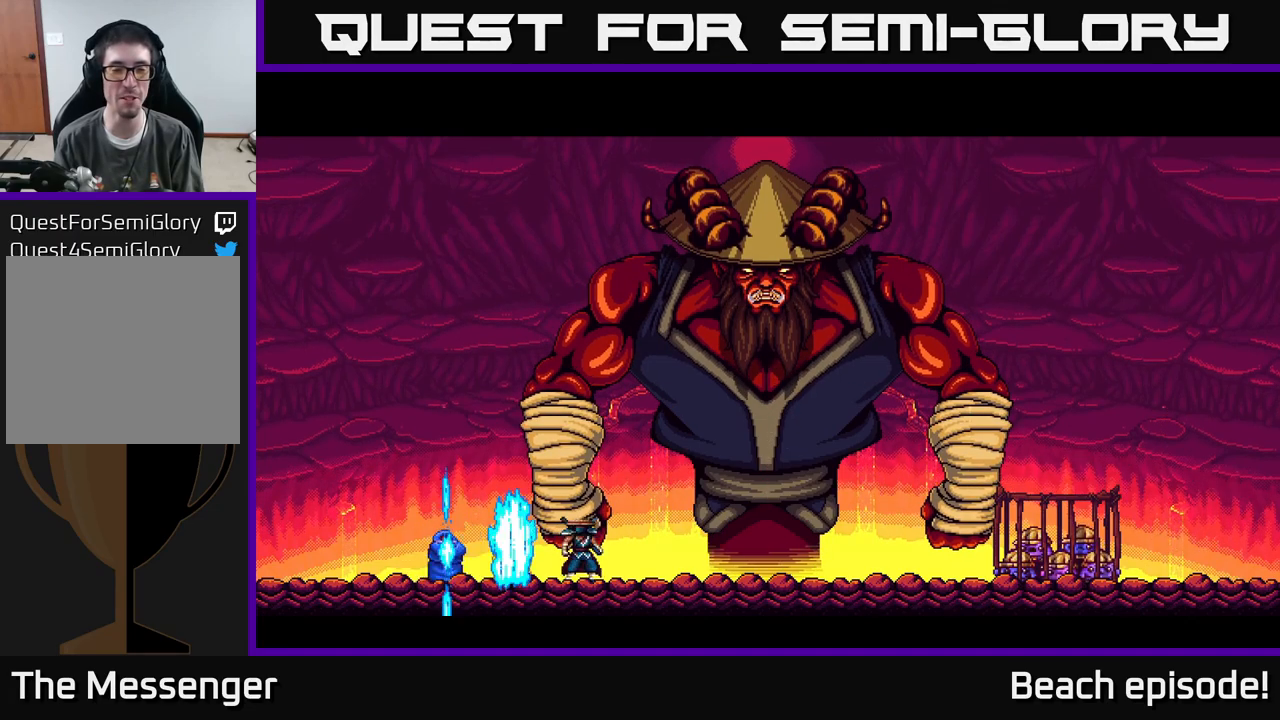
{"buttons": [], "left_stick": "center", "events": []}
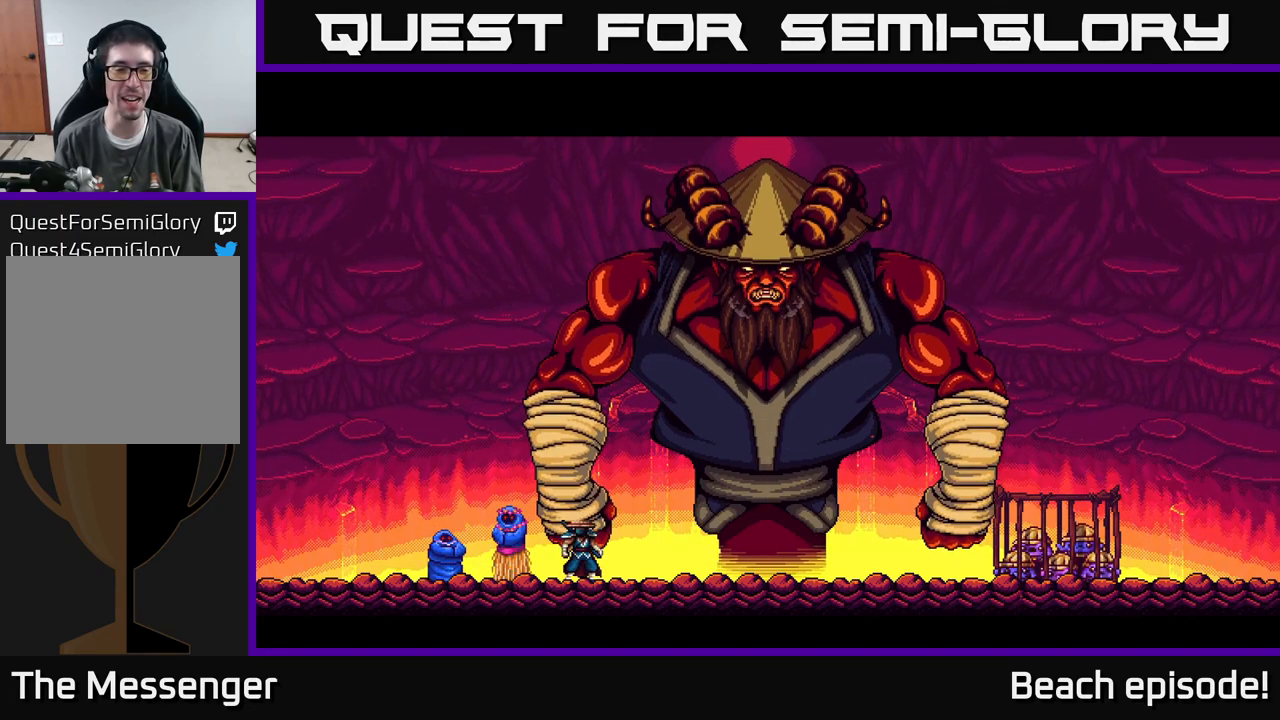
{"buttons": [], "left_stick": "center", "events": []}
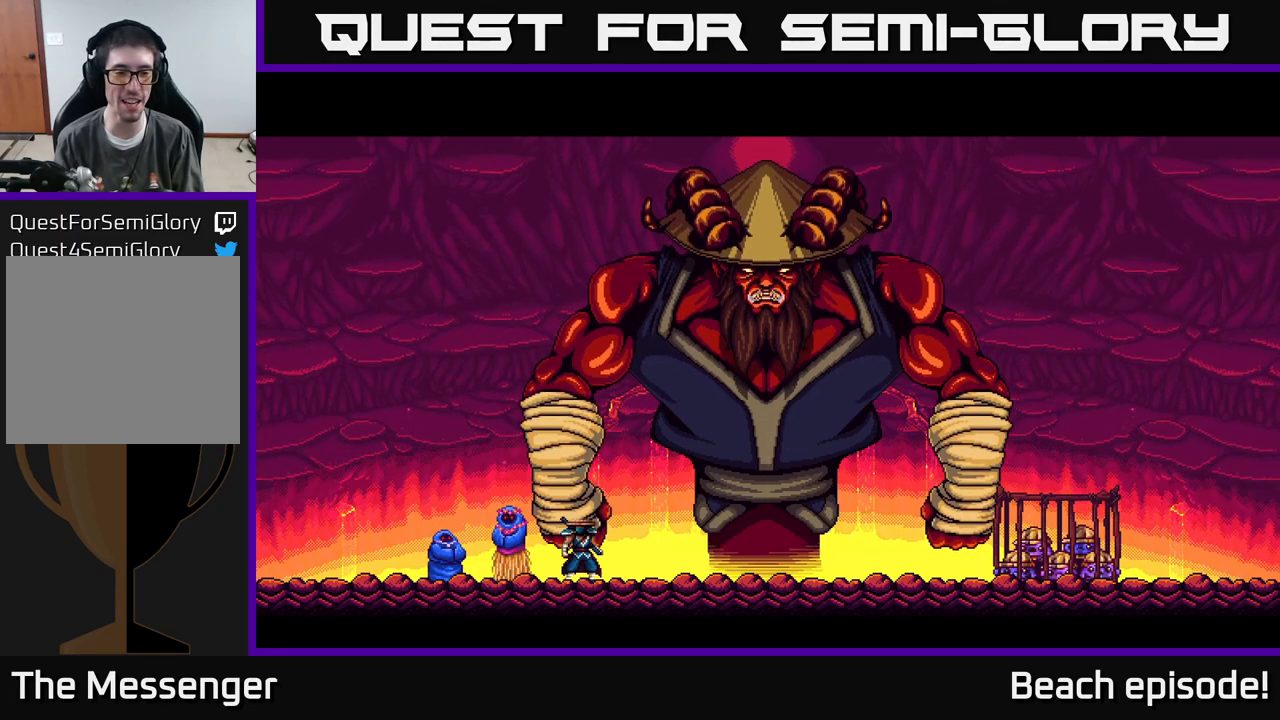
{"buttons": [], "left_stick": "center", "events": []}
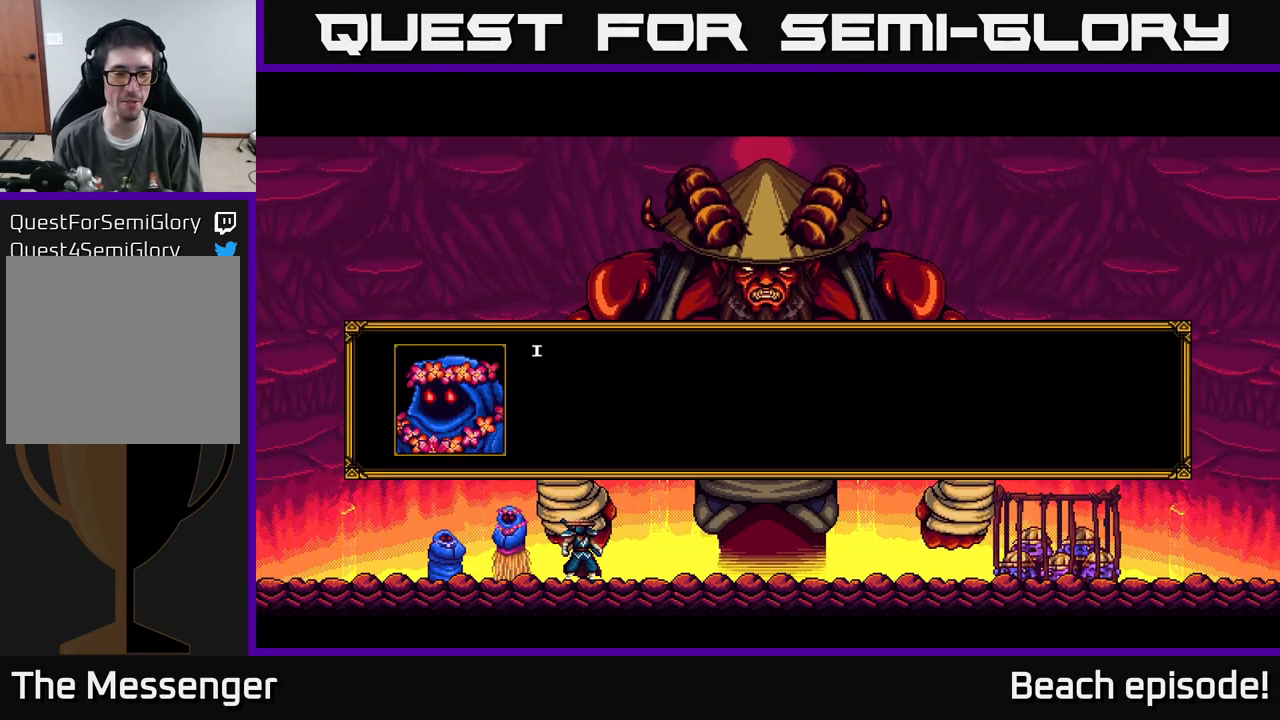
{"buttons": ["A"], "left_stick": "center", "events": [[433, "A", "down"]]}
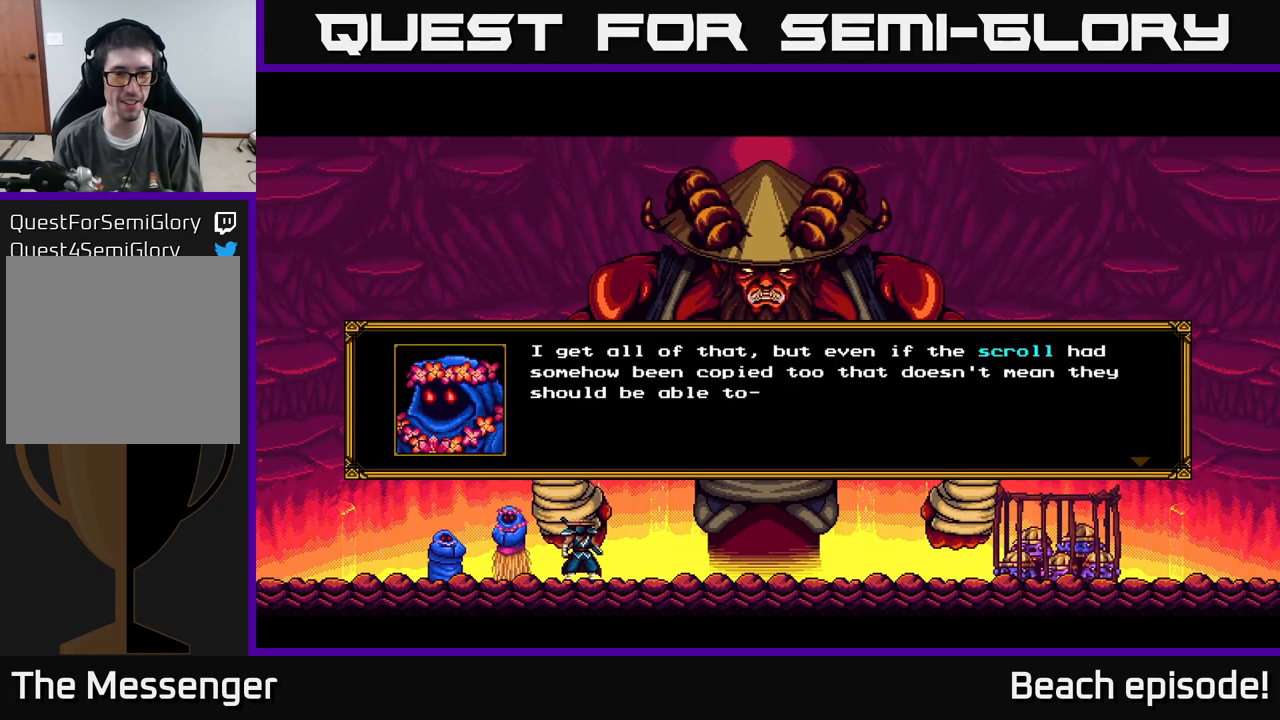
{"buttons": [], "left_stick": "center", "events": [[117, "A", "up"]]}
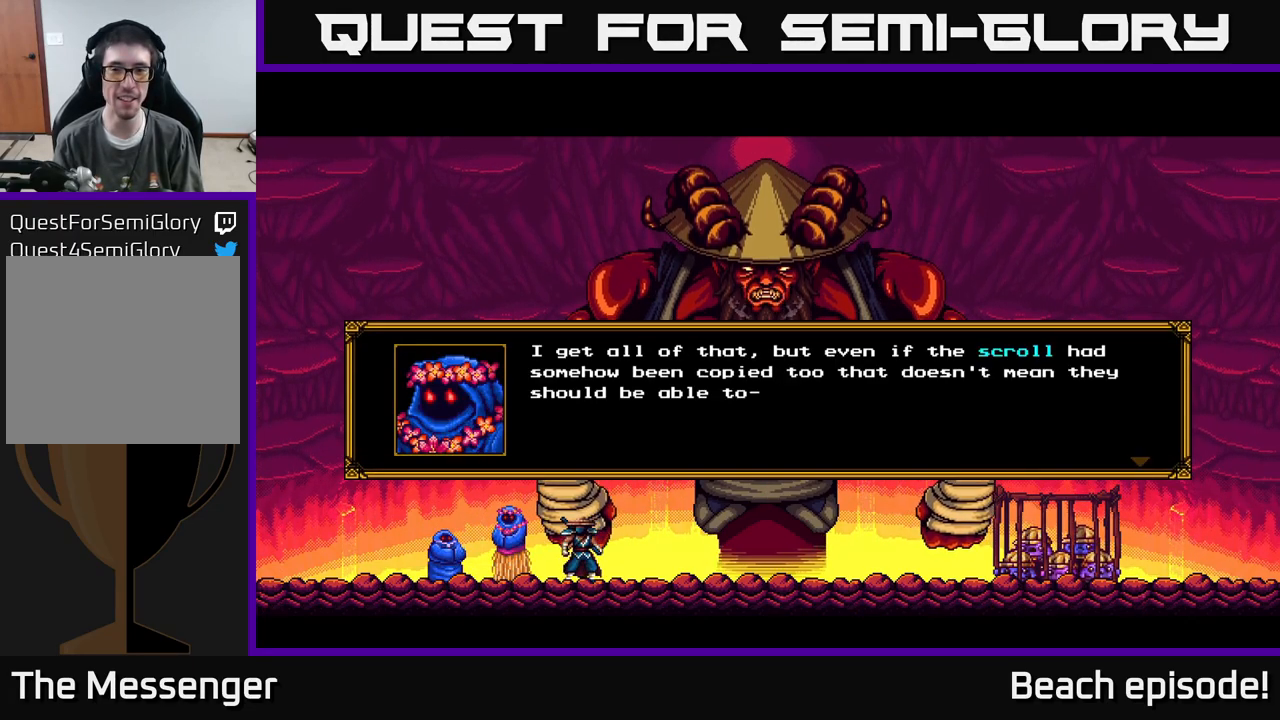
{"buttons": [], "left_stick": "center", "events": []}
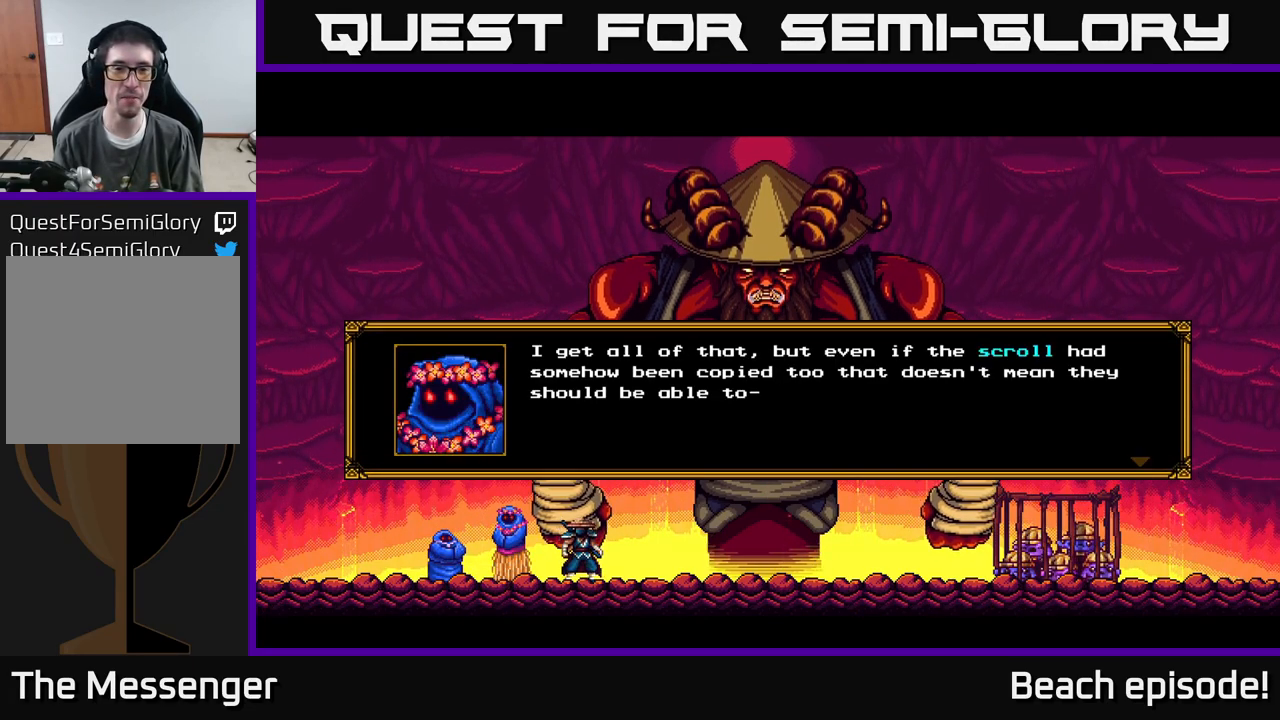
{"buttons": [], "left_stick": "center", "events": []}
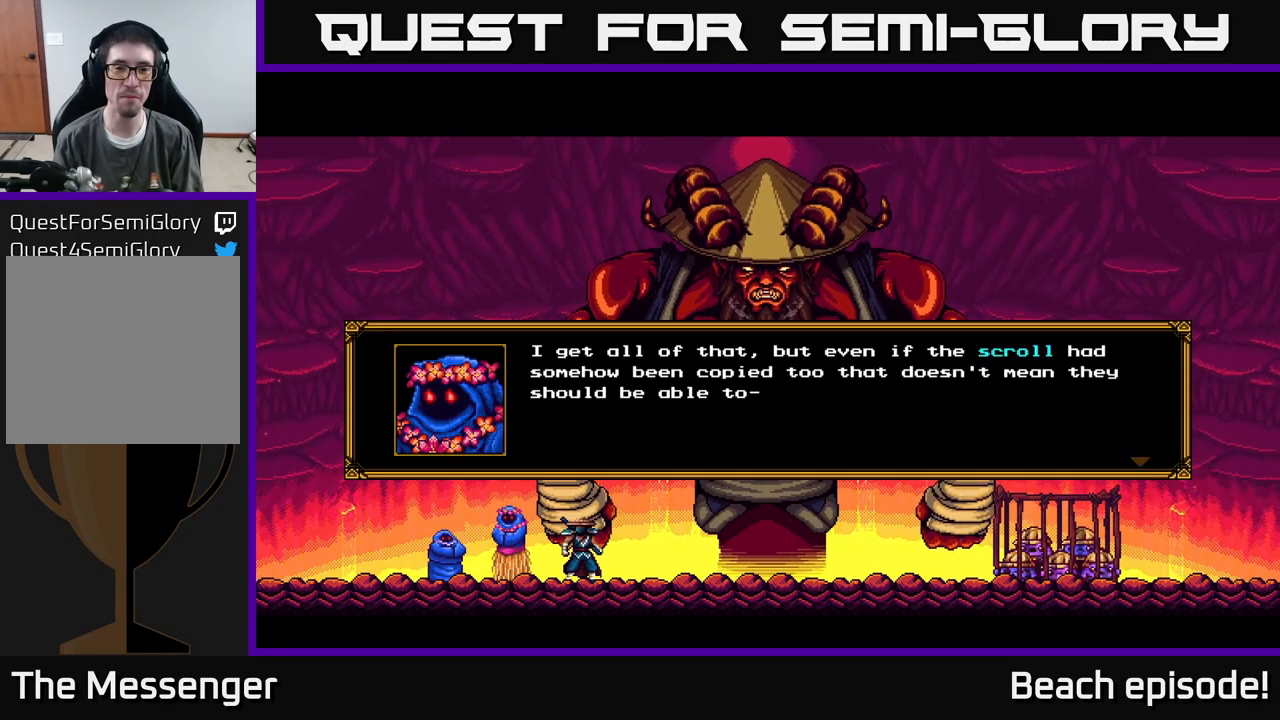
{"buttons": ["A"], "left_stick": "center", "events": [[483, "A", "down"]]}
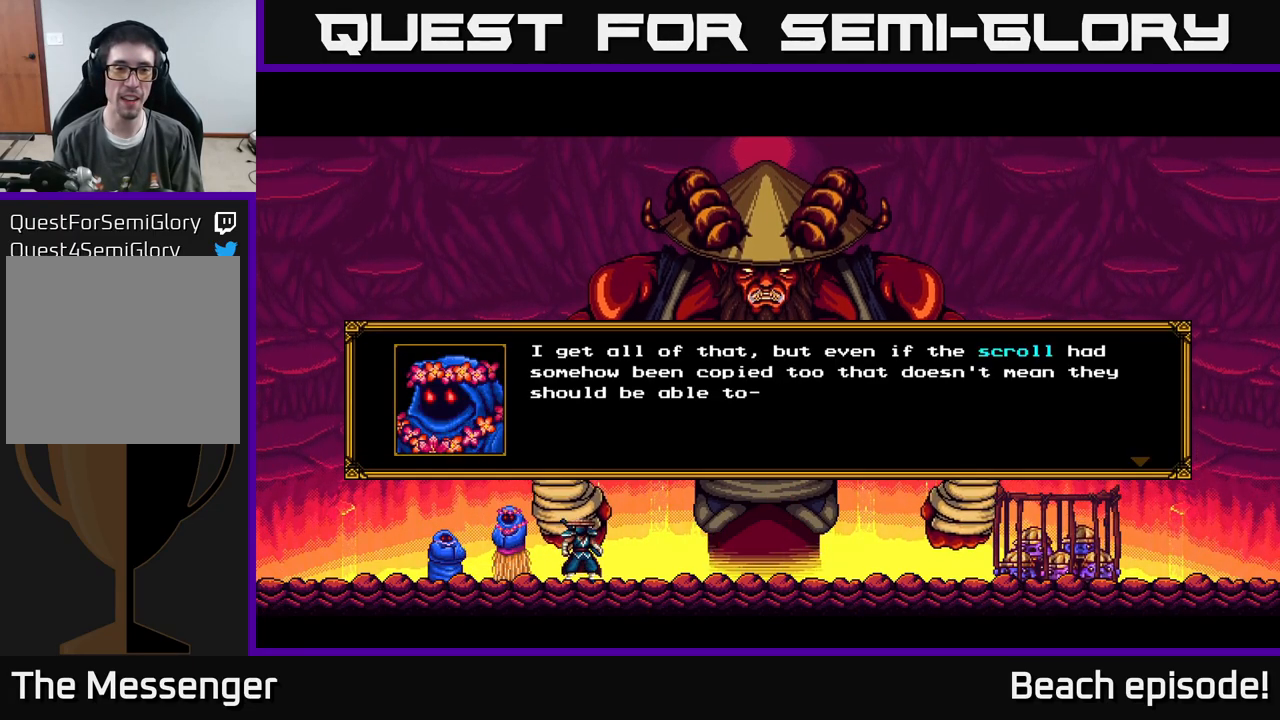
{"buttons": ["A"], "left_stick": "center", "events": [[184, "A", "up"], [434, "A", "down"]]}
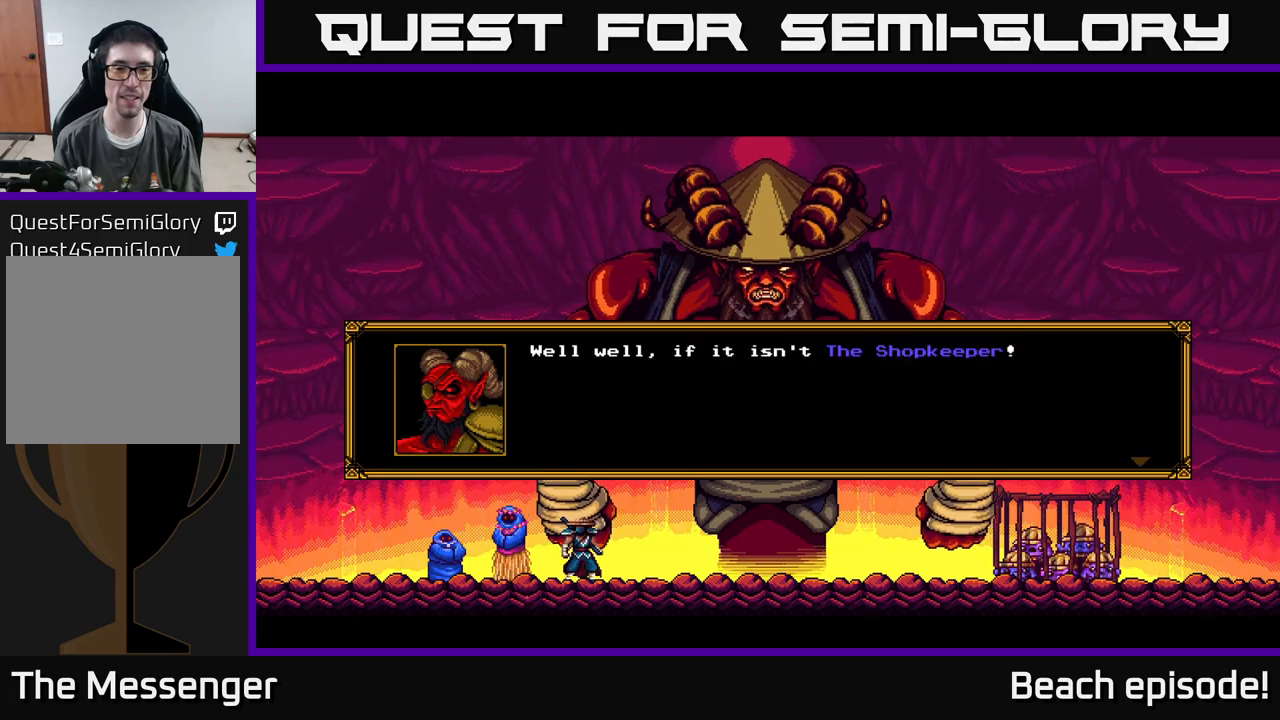
{"buttons": ["A"], "left_stick": "center", "events": [[117, "A", "up"], [467, "A", "down"]]}
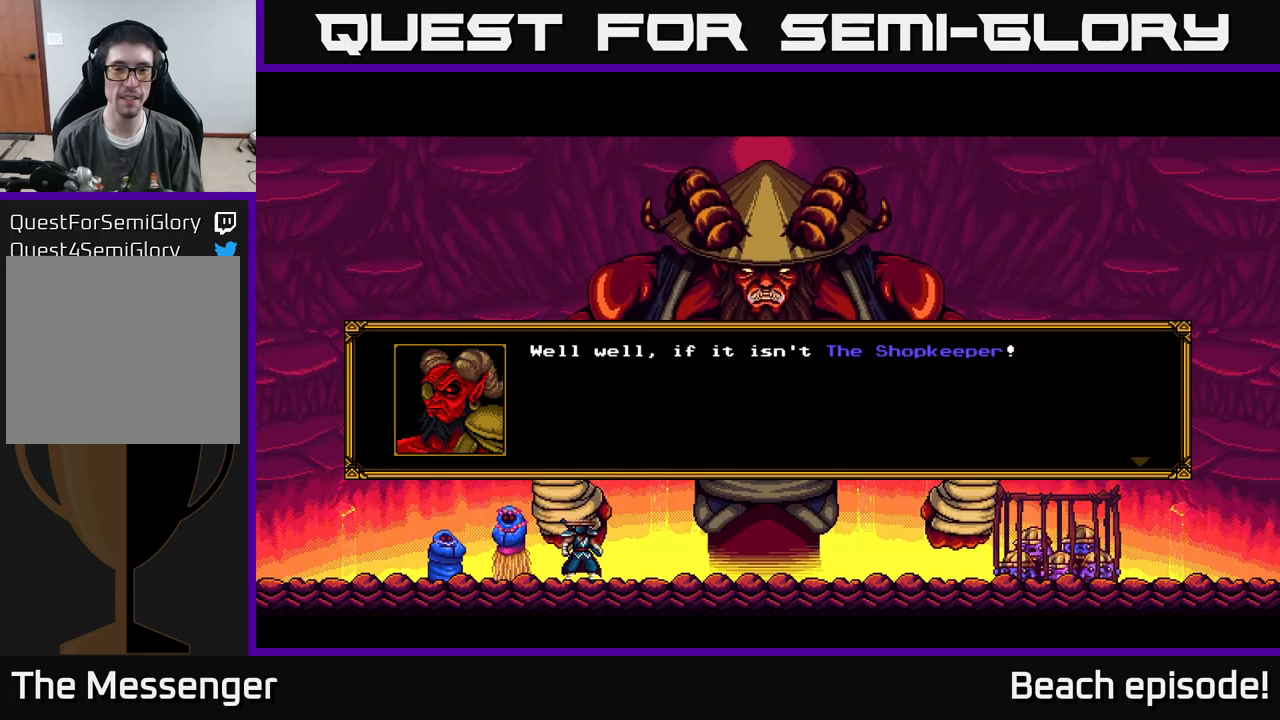
{"buttons": [], "left_stick": "center", "events": [[117, "A", "up"], [234, "A", "down"], [417, "A", "up"]]}
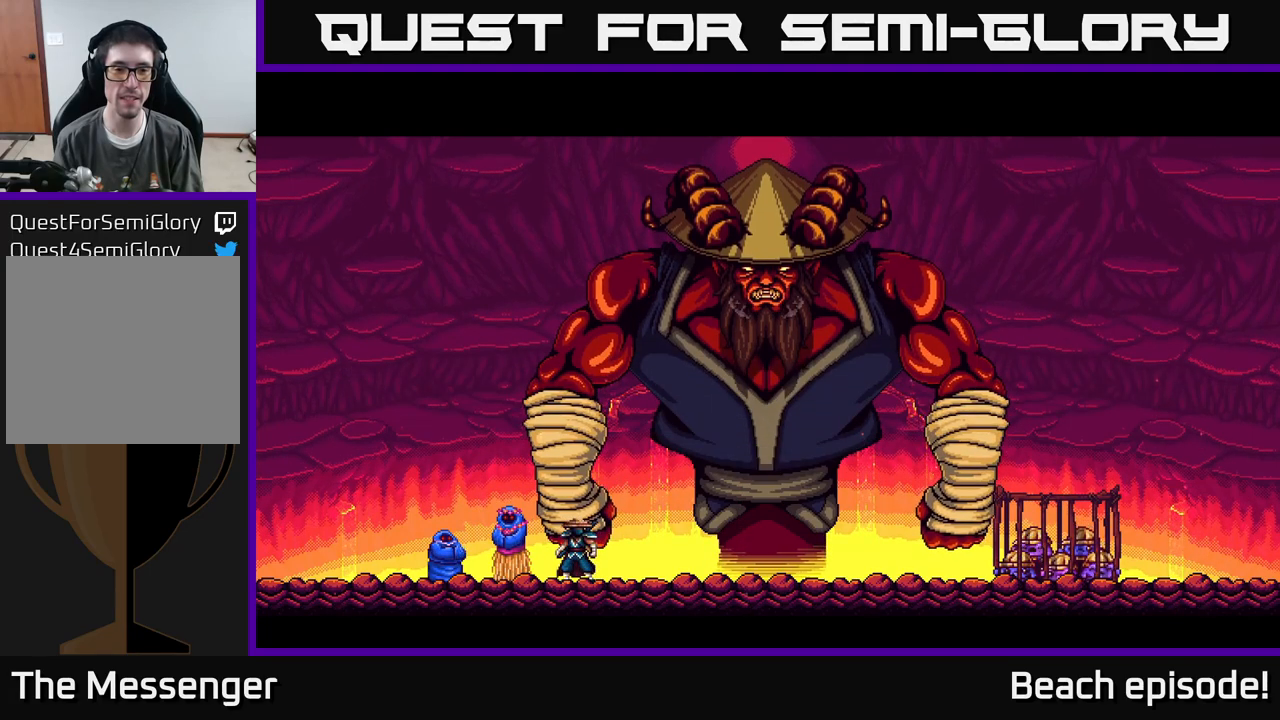
{"buttons": [], "left_stick": "center", "events": []}
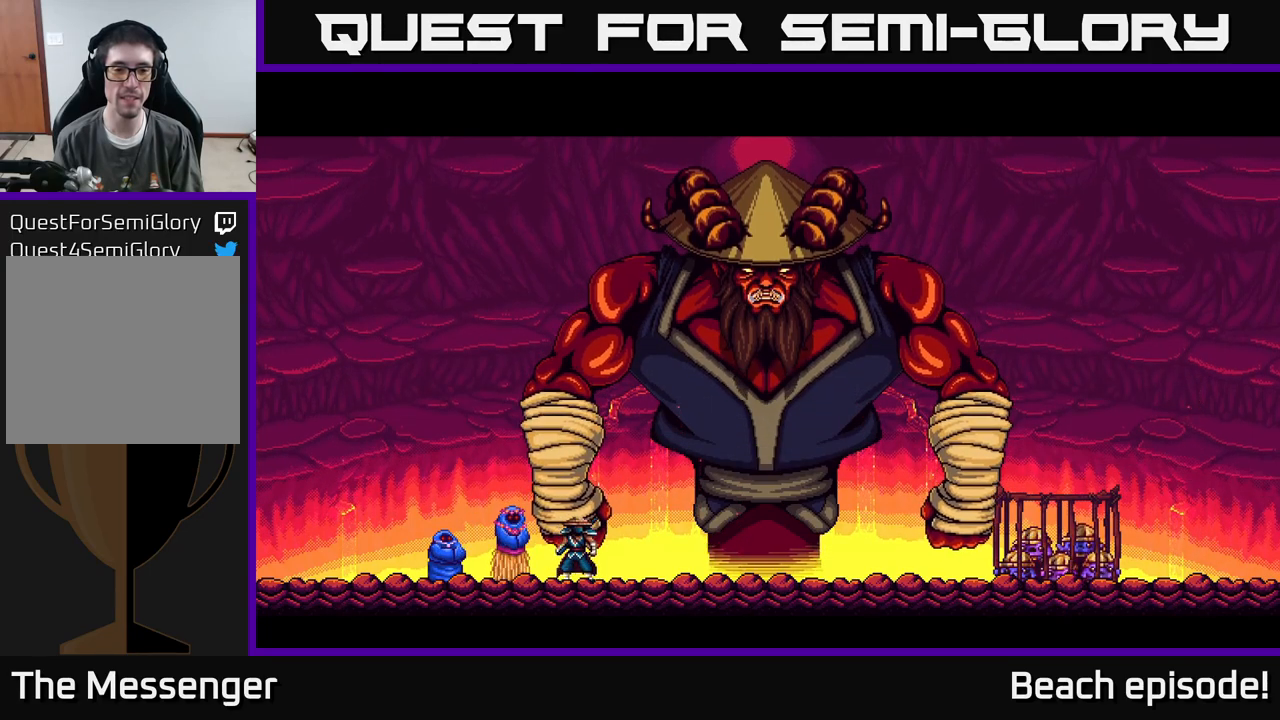
{"buttons": [], "left_stick": "center", "events": []}
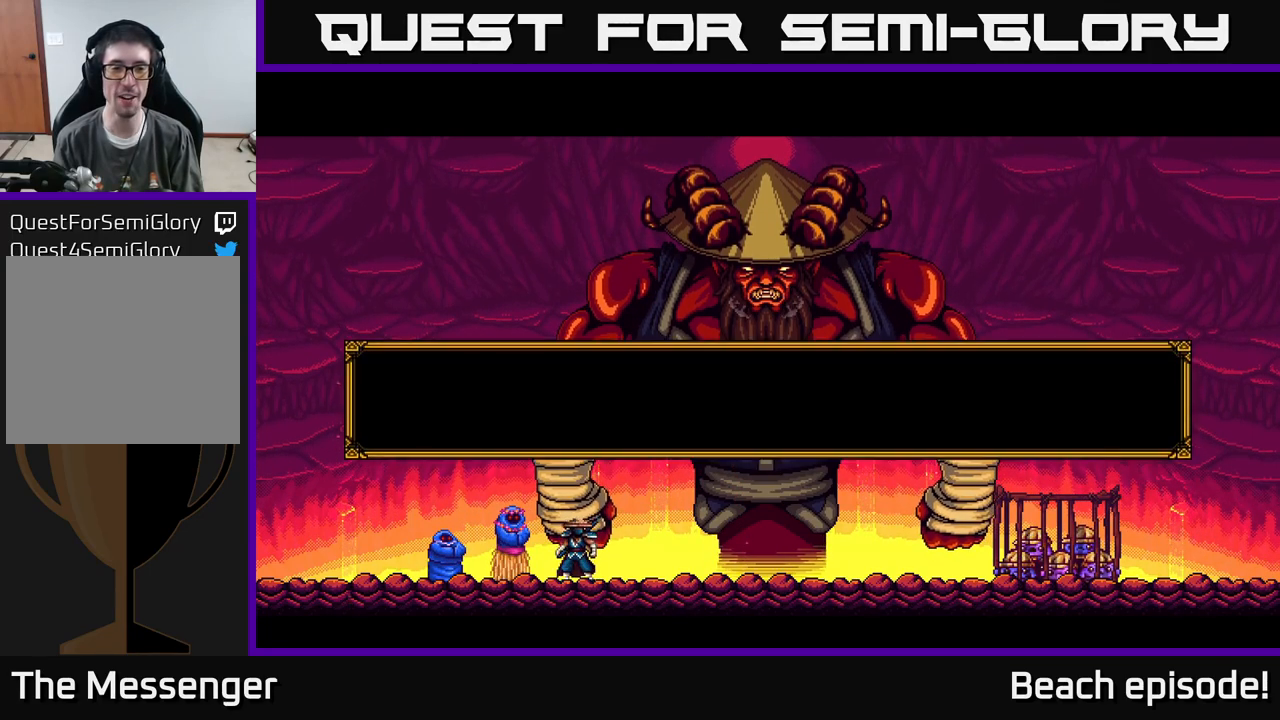
{"buttons": ["A"], "left_stick": "center", "events": [[484, "A", "down"]]}
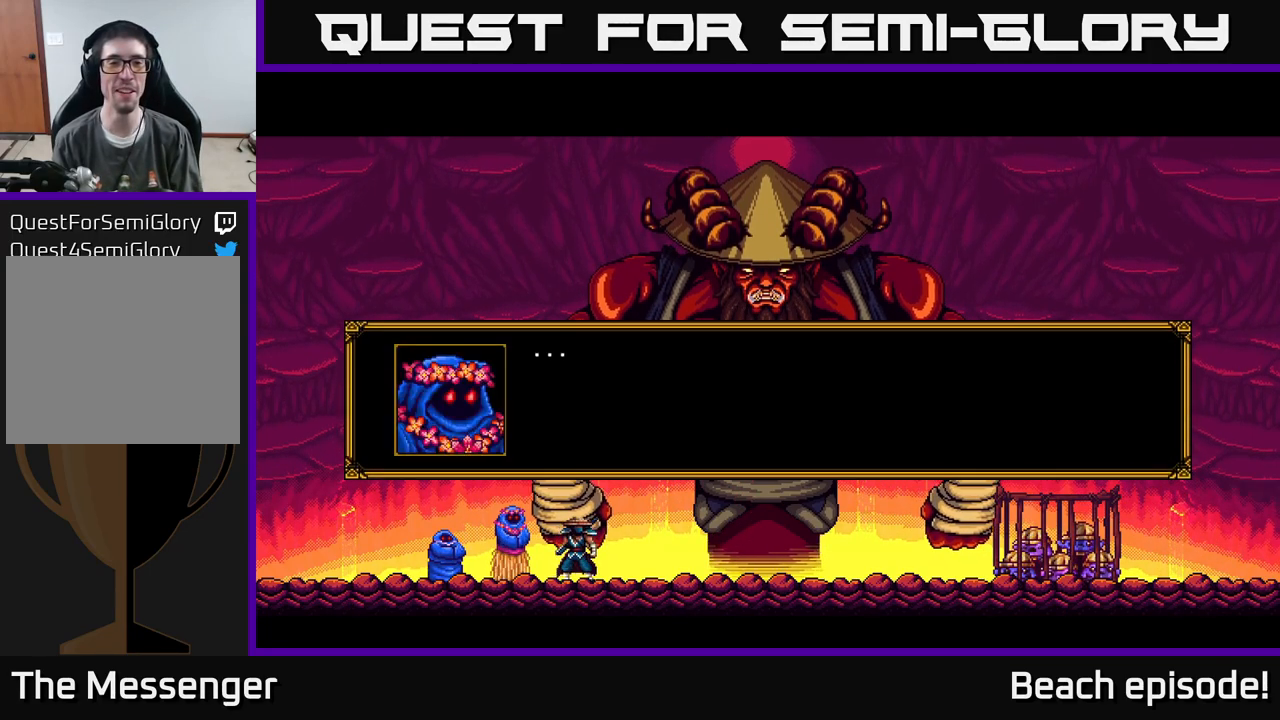
{"buttons": ["A"], "left_stick": "center", "events": [[167, "A", "up"], [500, "A", "down"]]}
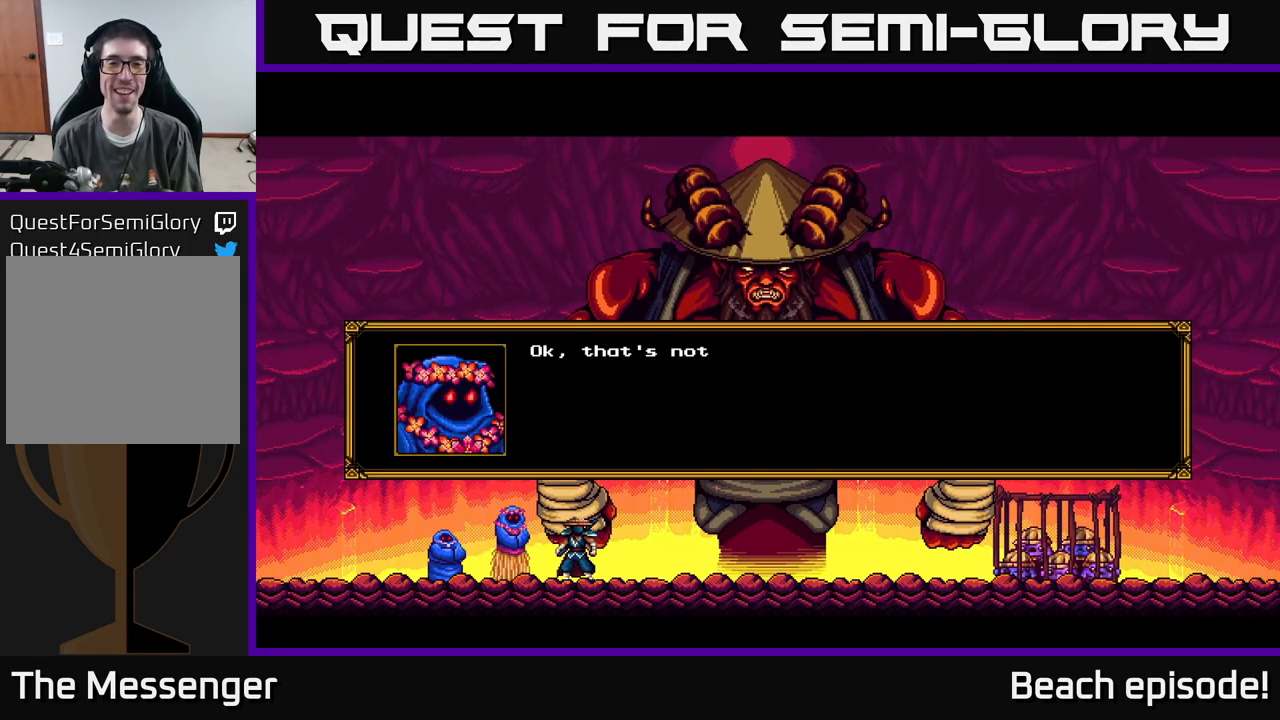
{"buttons": [], "left_stick": "center", "events": [[234, "A", "up"]]}
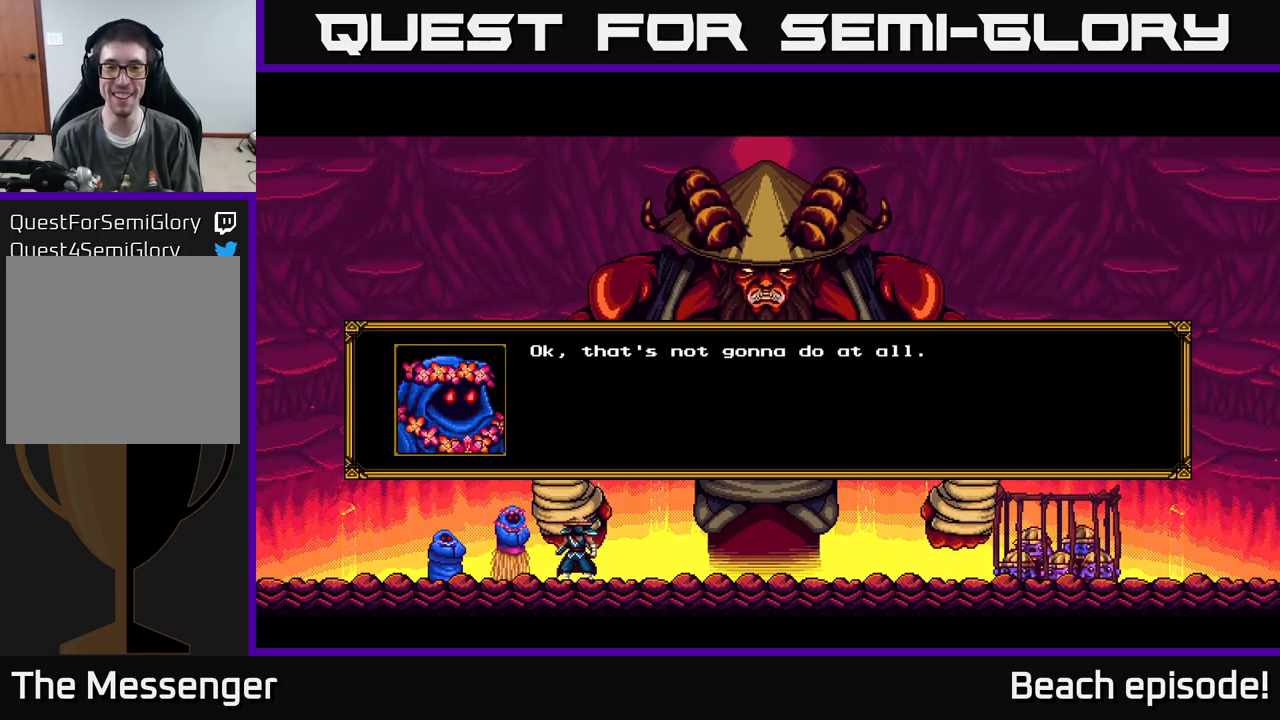
{"buttons": [], "left_stick": "center", "events": [[100, "A", "down"], [284, "A", "up"]]}
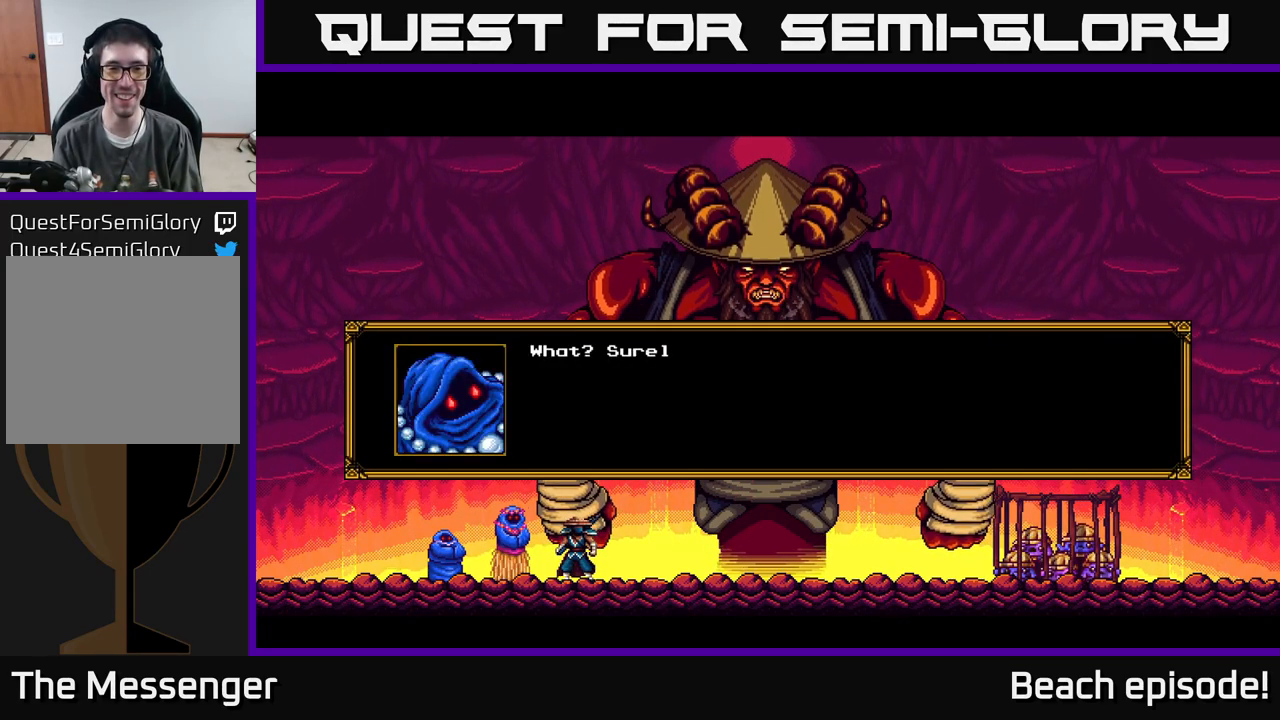
{"buttons": [], "left_stick": "center", "events": [[34, "A", "down"], [250, "A", "up"]]}
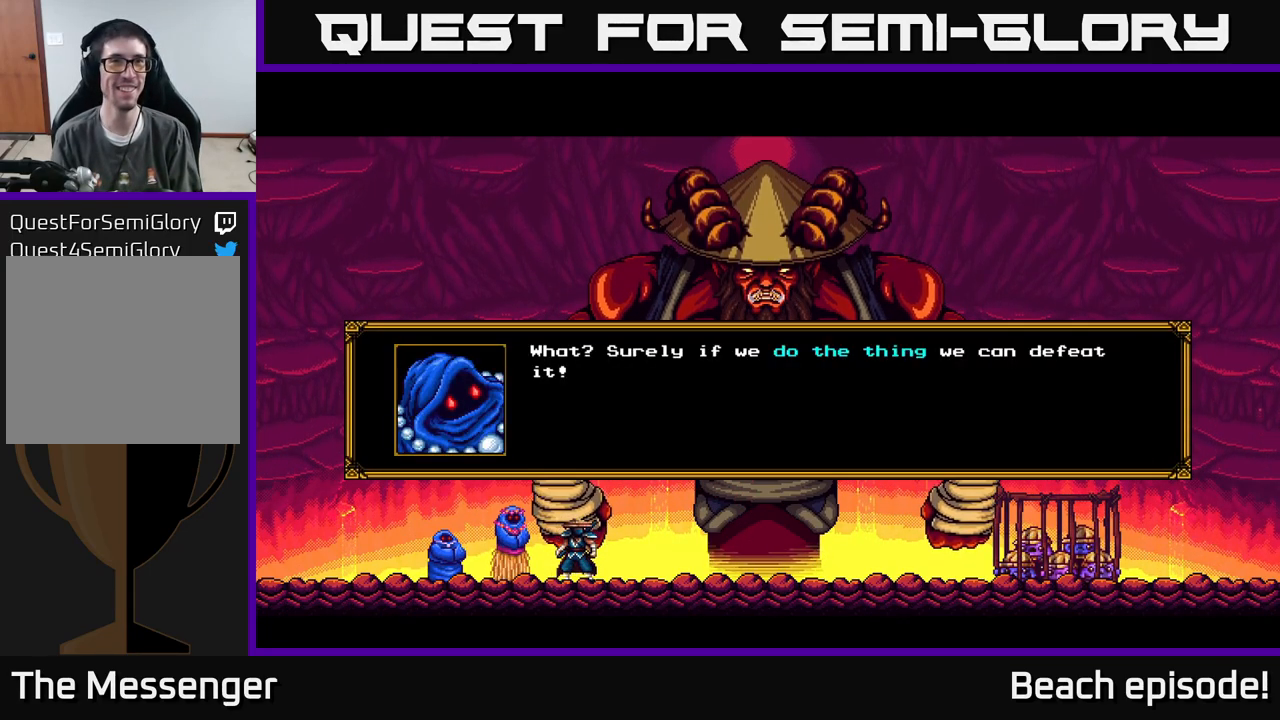
{"buttons": [], "left_stick": "center", "events": []}
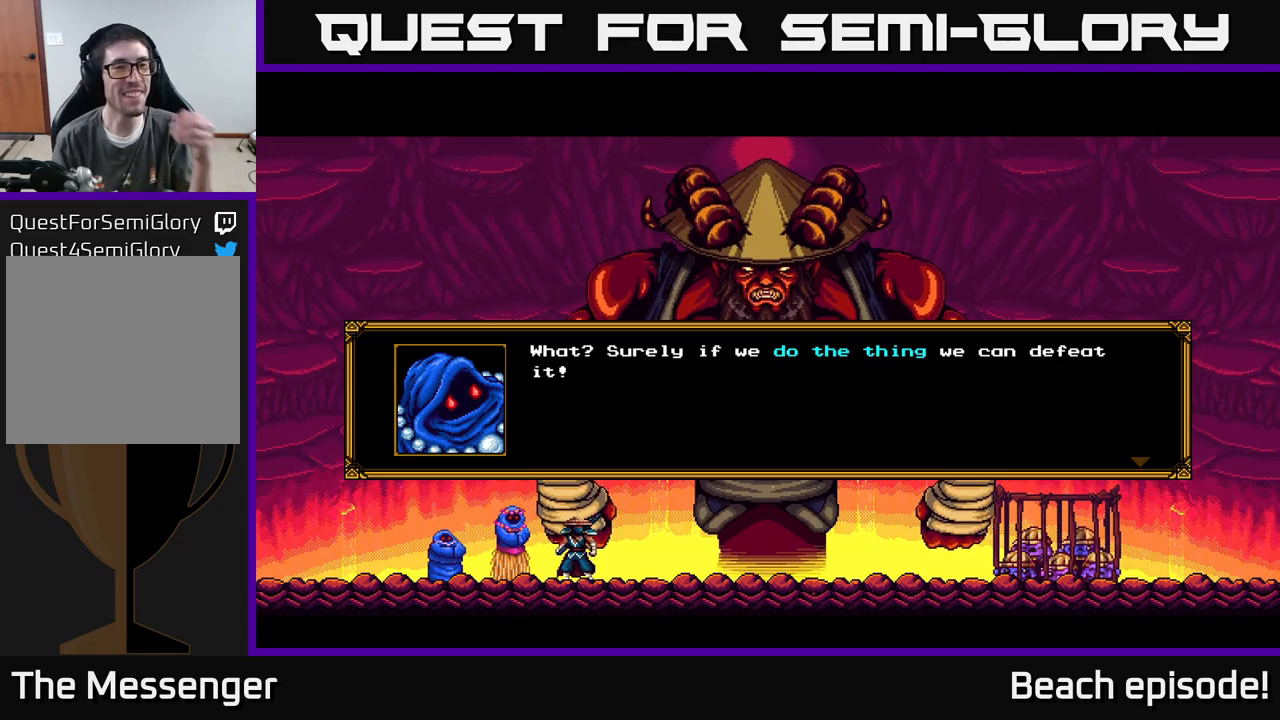
{"buttons": [], "left_stick": "center", "events": []}
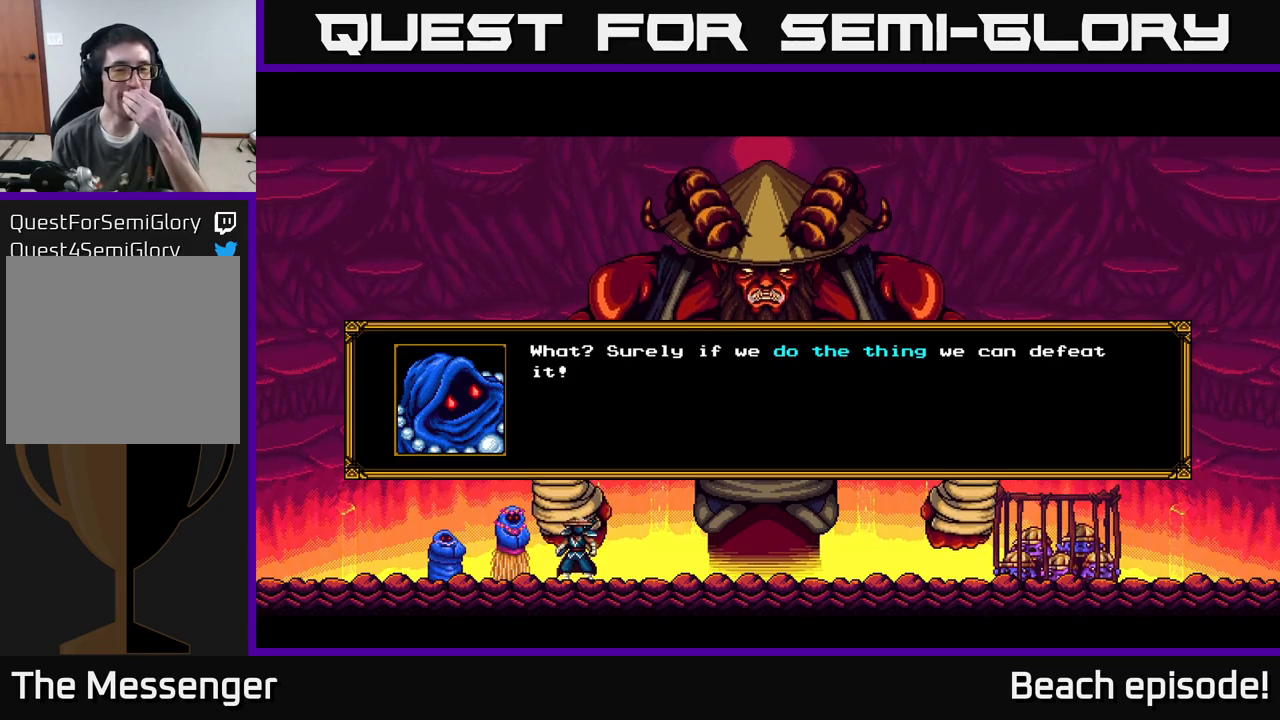
{"buttons": ["A"], "left_stick": "center", "events": [[433, "A", "down"]]}
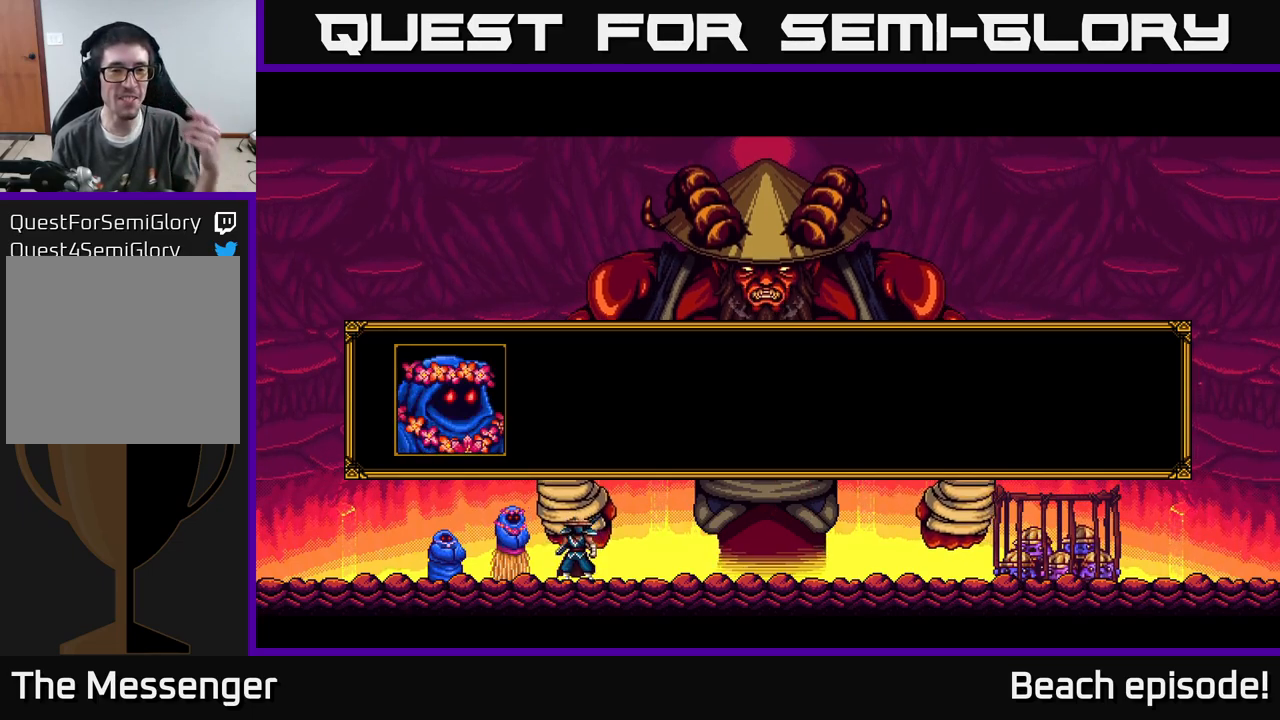
{"buttons": ["A"], "left_stick": "center", "events": [[133, "A", "up"], [333, "A", "down"]]}
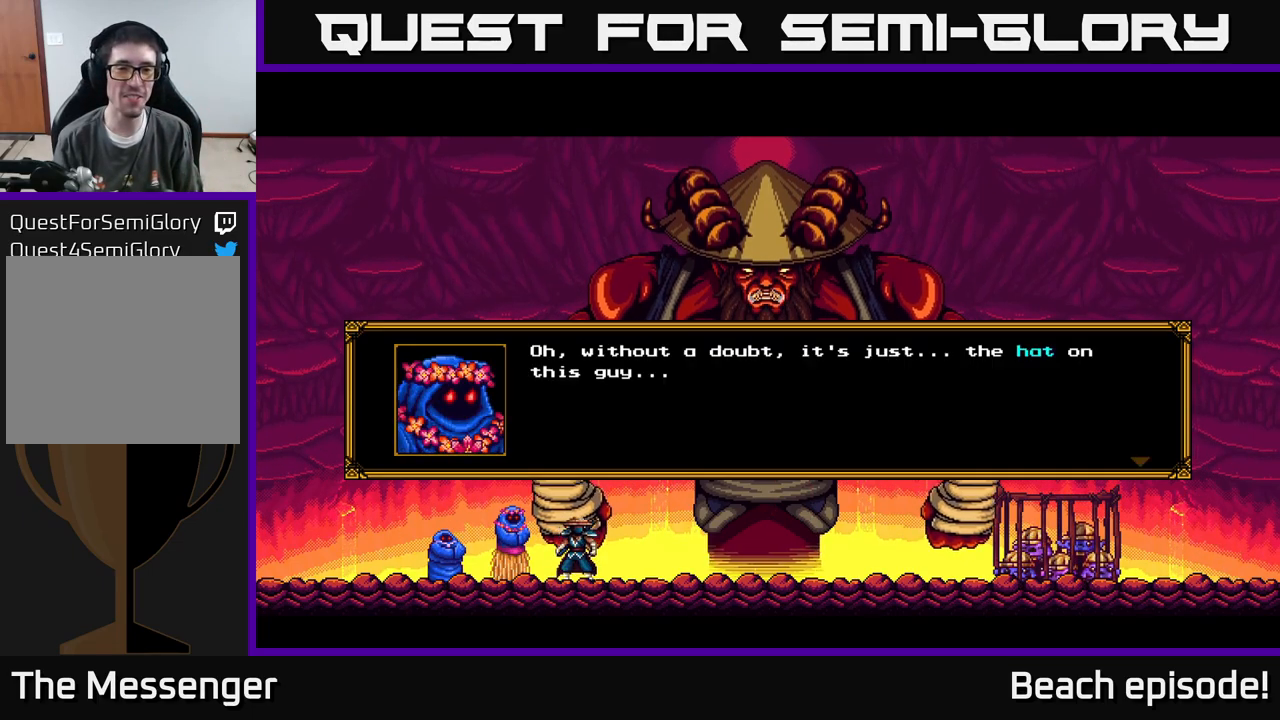
{"buttons": [], "left_stick": "center", "events": [[50, "A", "up"]]}
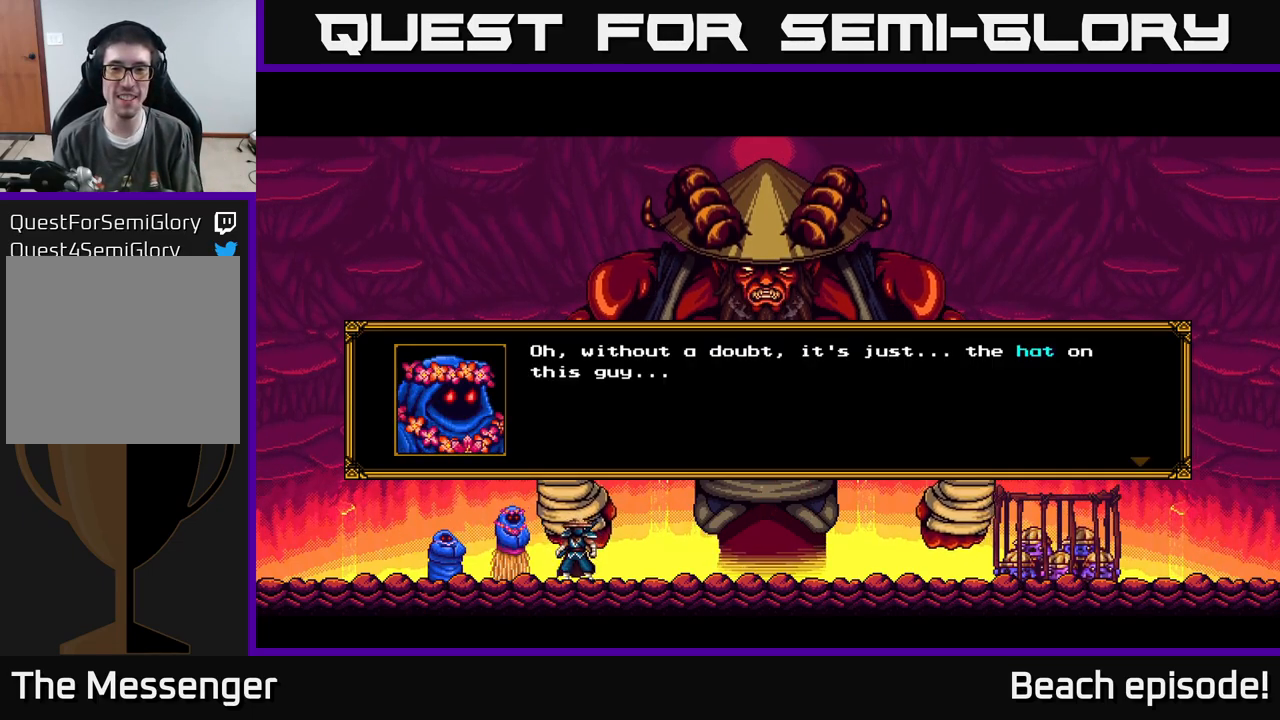
{"buttons": [], "left_stick": "center", "events": []}
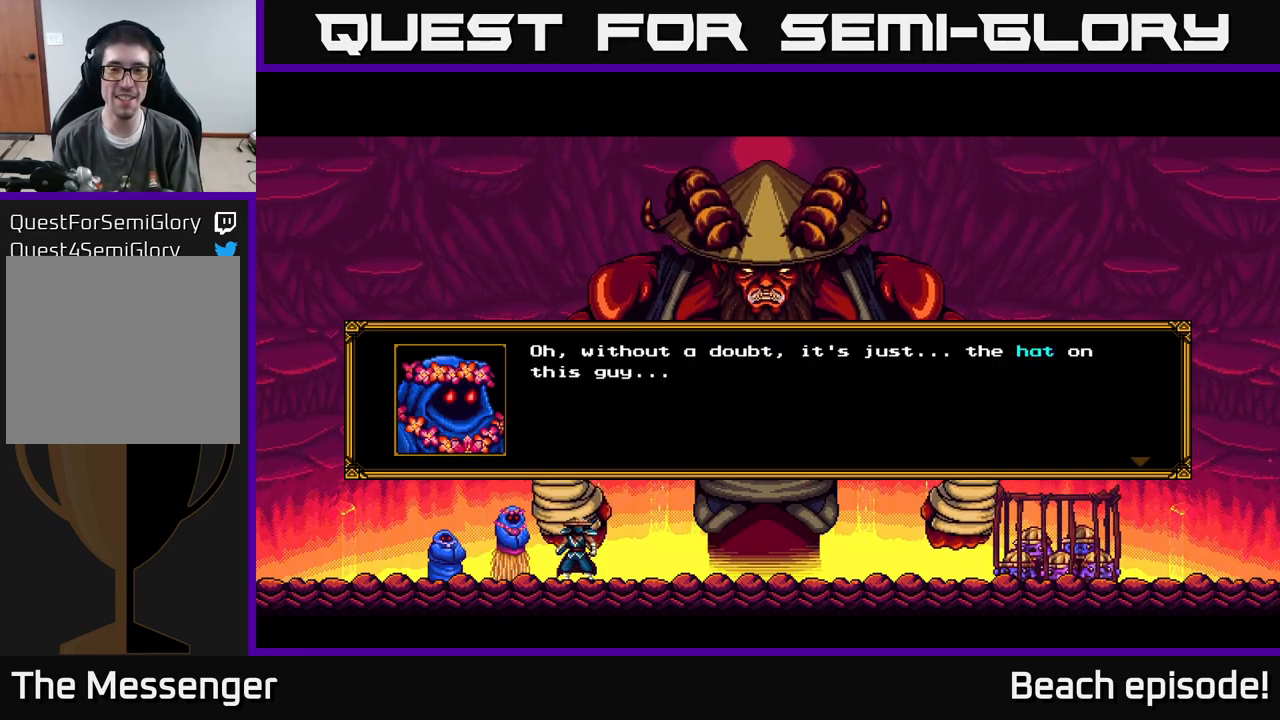
{"buttons": [], "left_stick": "center", "events": []}